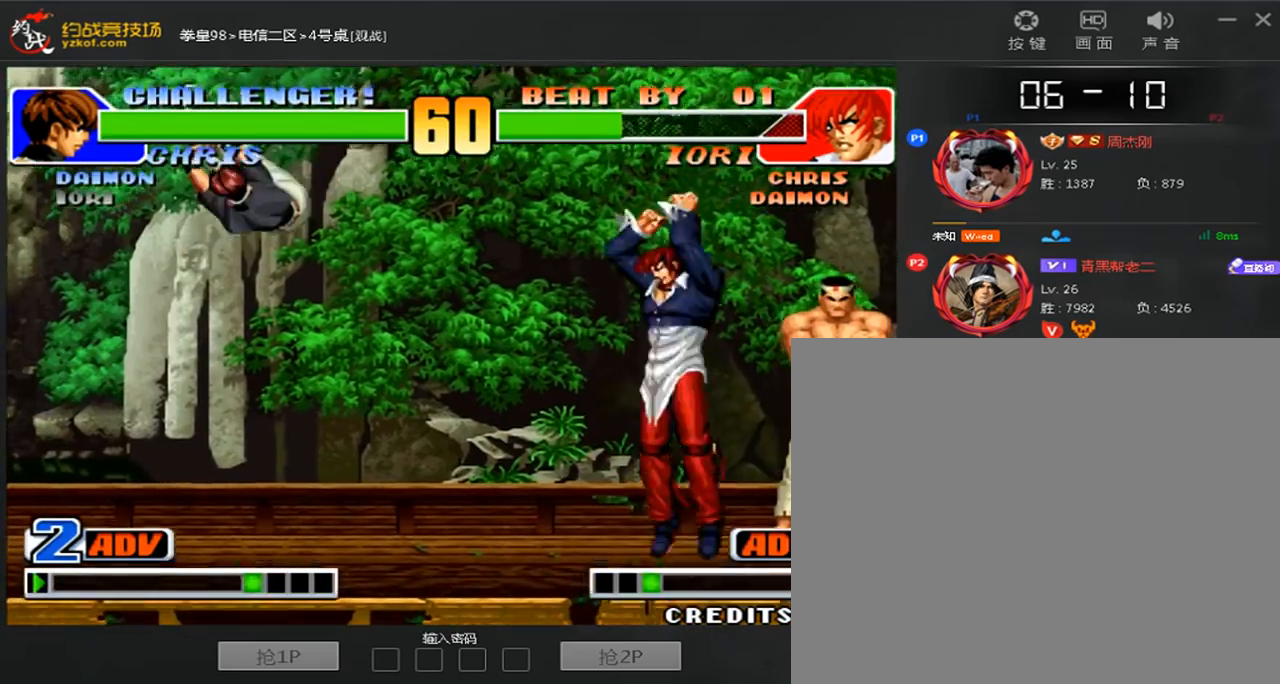
Gameplay with a controller (arcade stick); each line is a JSON object with the inputs held at the frame after it (dt_ms = milliseconds from this image to that frame). "events" lists button and stick changes between this image and that frame as [ms after this image, input, new state], when the widget could be followed in between. Not read: L3 R3.
{"dt_ms": 480, "buttons": [], "left_stick": "center", "events": [[400, "B", "up"], [400, "left_stick", "left"], [480, "left_stick", "center"]]}
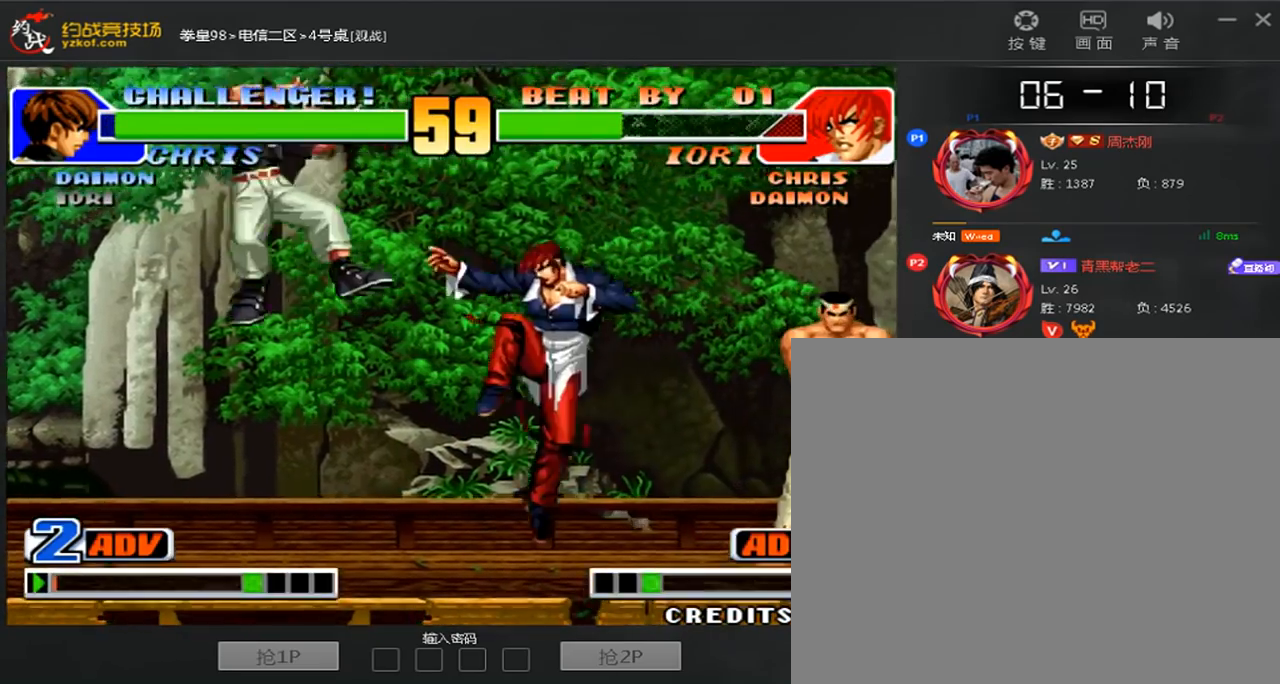
{"dt_ms": 520, "buttons": ["C"], "left_stick": "left", "events": [[80, "left_stick", "left"], [400, "C", "down"]]}
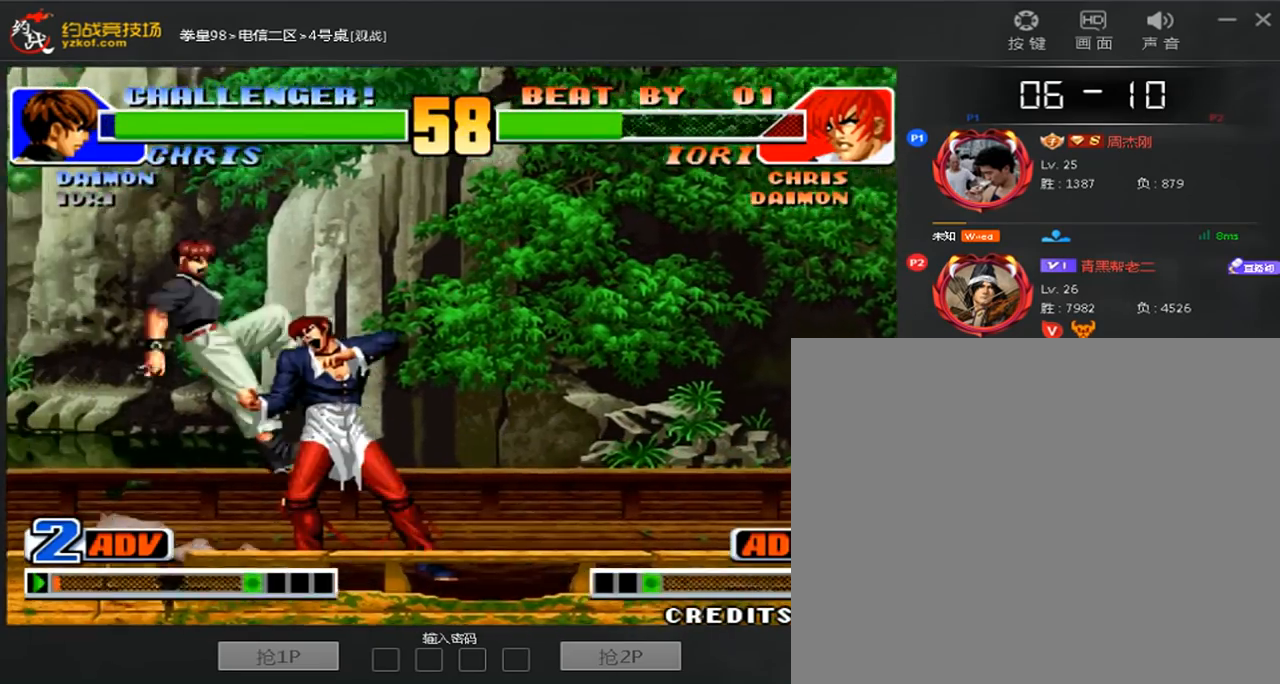
{"dt_ms": 480, "buttons": [], "left_stick": "left", "events": [[280, "C", "up"]]}
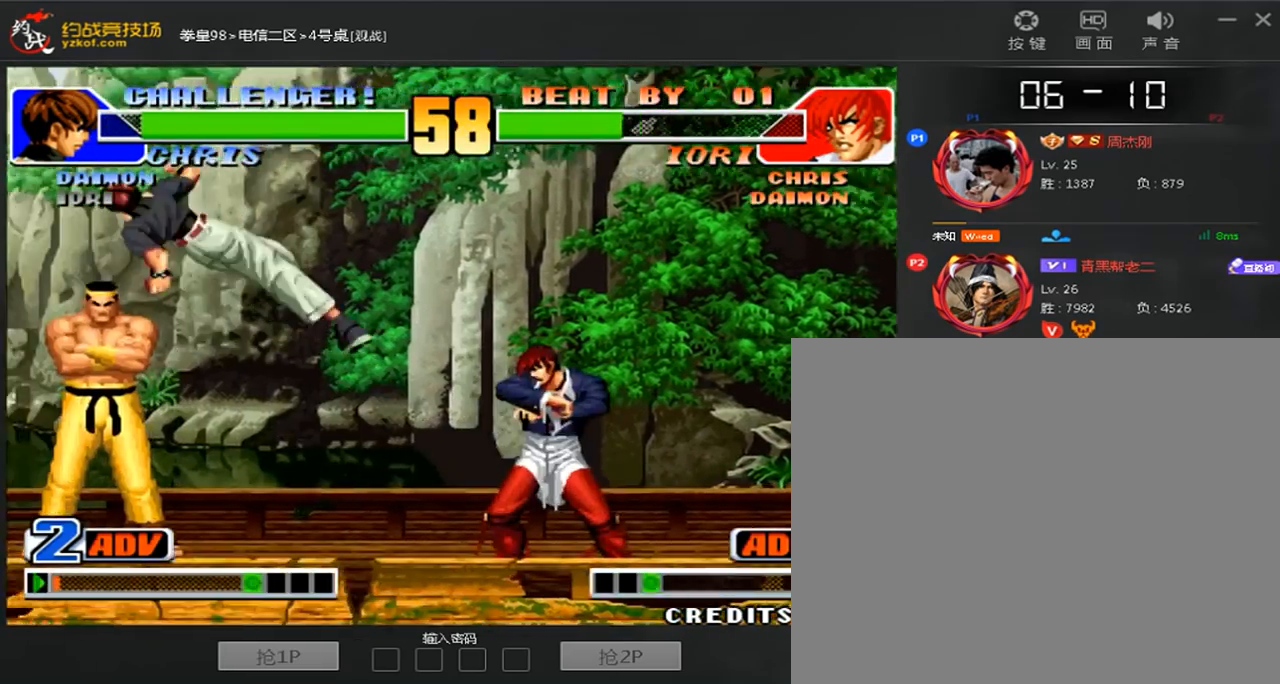
{"dt_ms": 520, "buttons": [], "left_stick": "right", "events": [[240, "A", "down"], [240, "left_stick", "down-left"], [360, "A", "up"], [400, "left_stick", "down-right"], [480, "left_stick", "right"]]}
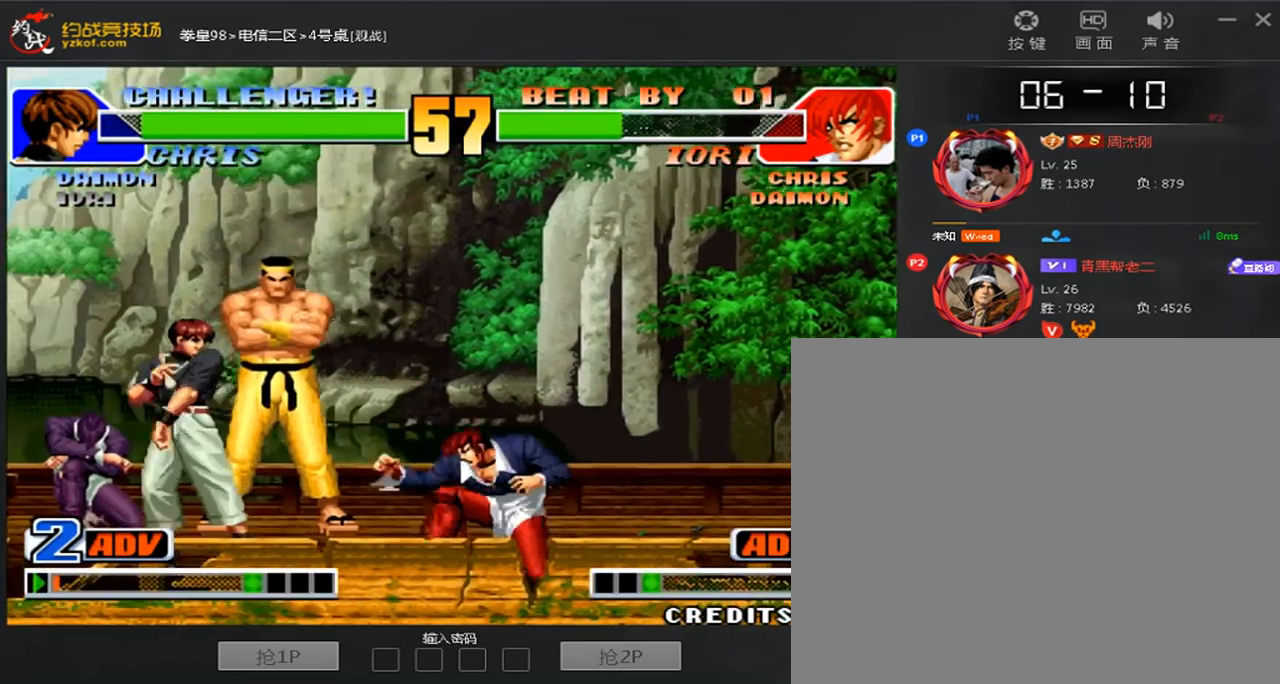
{"dt_ms": 1000, "buttons": [], "left_stick": "down-right"}
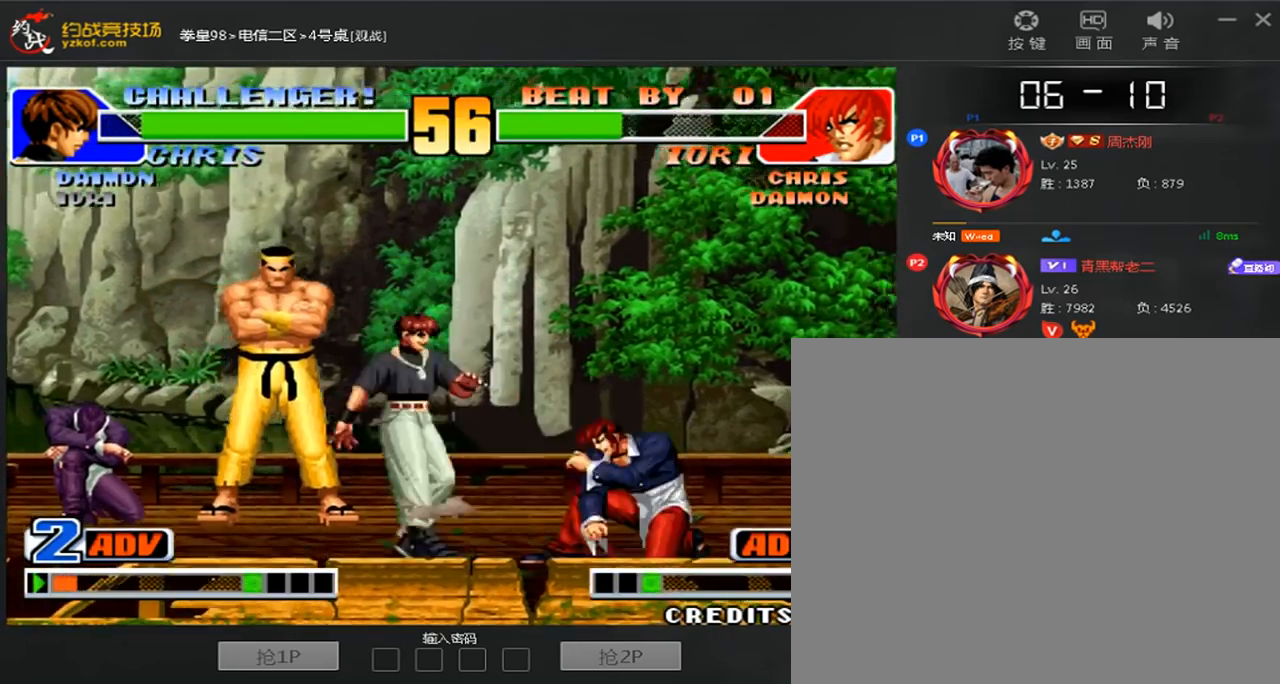
{"dt_ms": 480, "buttons": [], "left_stick": "down-right", "events": []}
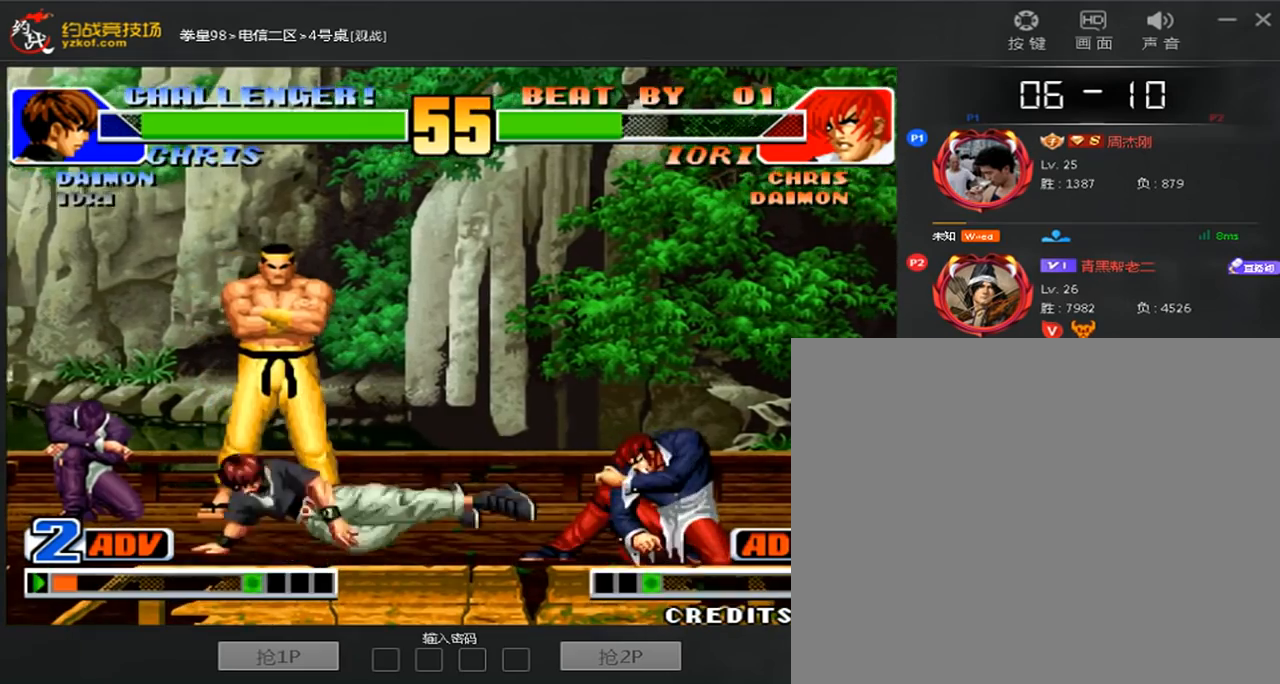
{"dt_ms": 520, "buttons": [], "left_stick": "down-right", "events": [[200, "left_stick", "left"], [280, "A", "down"], [280, "left_stick", "down-left"], [440, "A", "up"], [440, "left_stick", "down-right"]]}
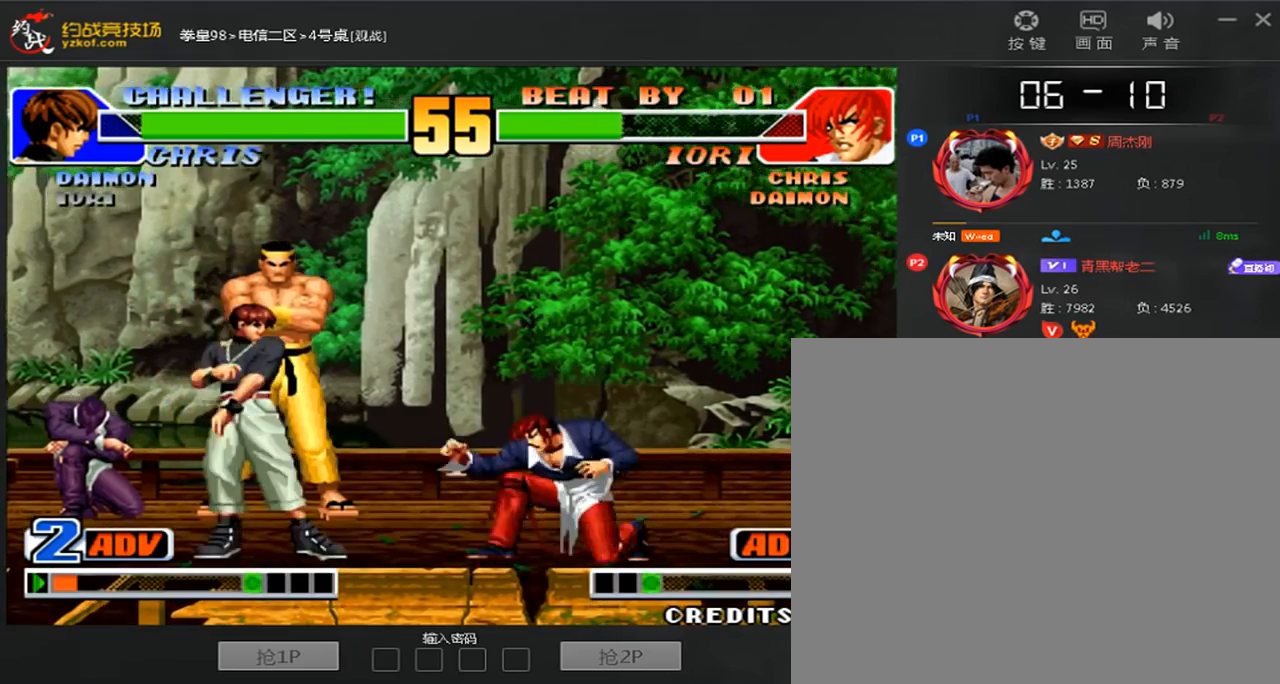
{"dt_ms": 1000, "buttons": [], "left_stick": "down-right"}
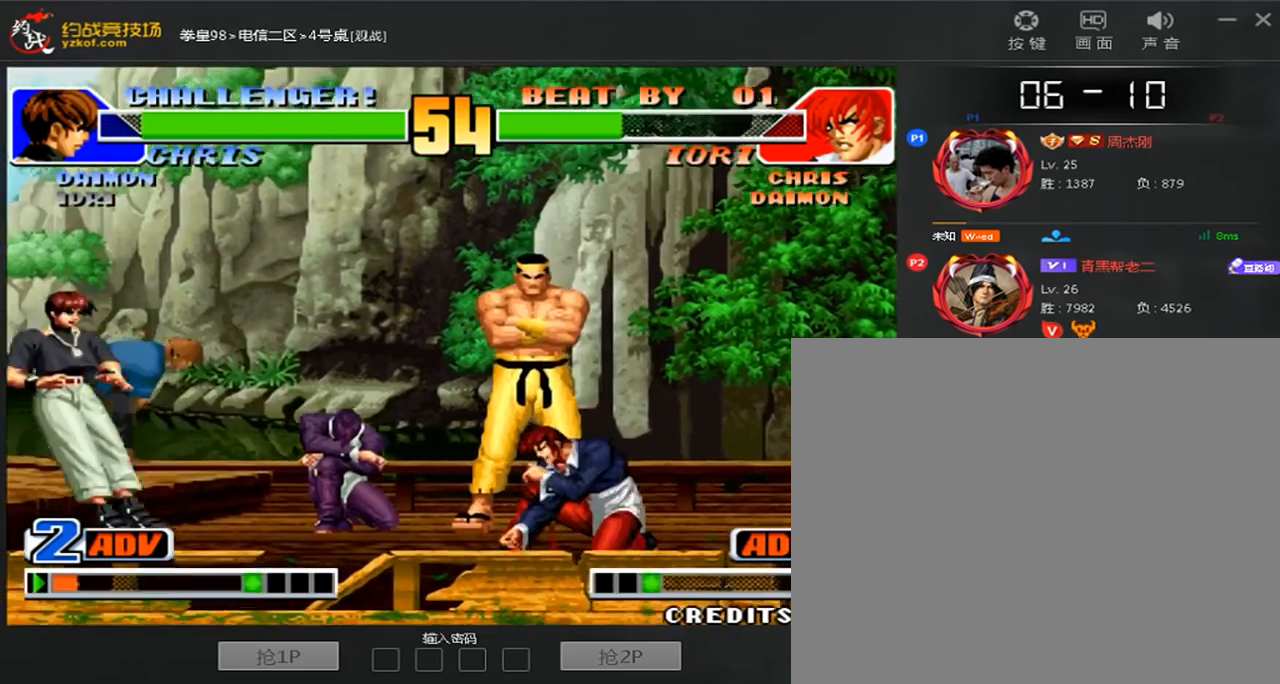
{"dt_ms": 1000, "buttons": ["D"], "left_stick": "right"}
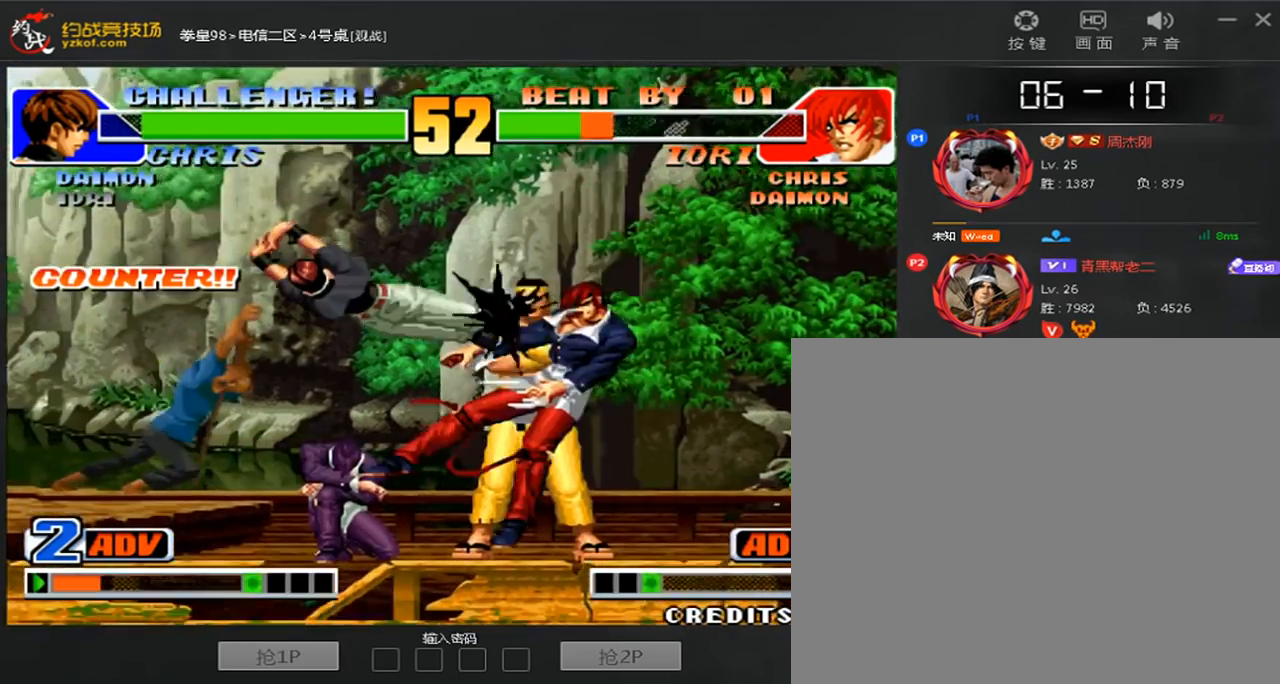
{"dt_ms": 480, "buttons": [], "left_stick": "center"}
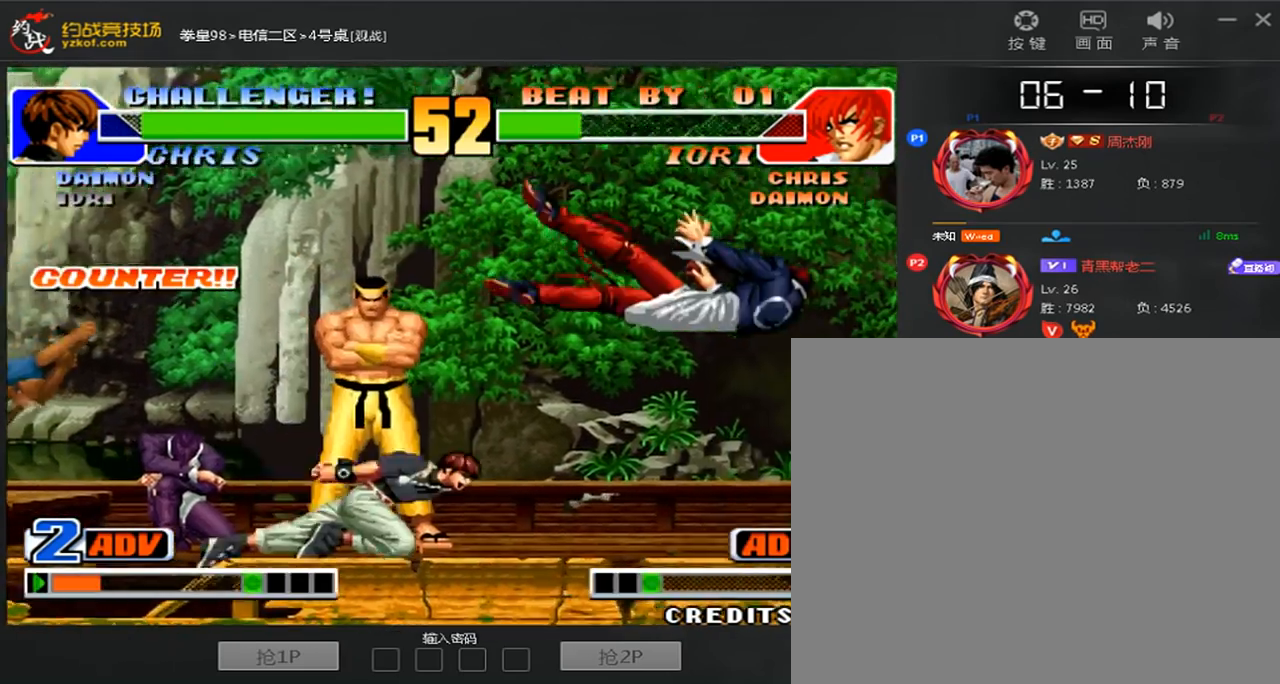
{"dt_ms": 520, "buttons": ["C"], "left_stick": "left", "events": [[160, "A", "down"], [160, "B", "down"], [240, "A", "up"], [240, "B", "up"], [480, "C", "down"], [480, "left_stick", "left"]]}
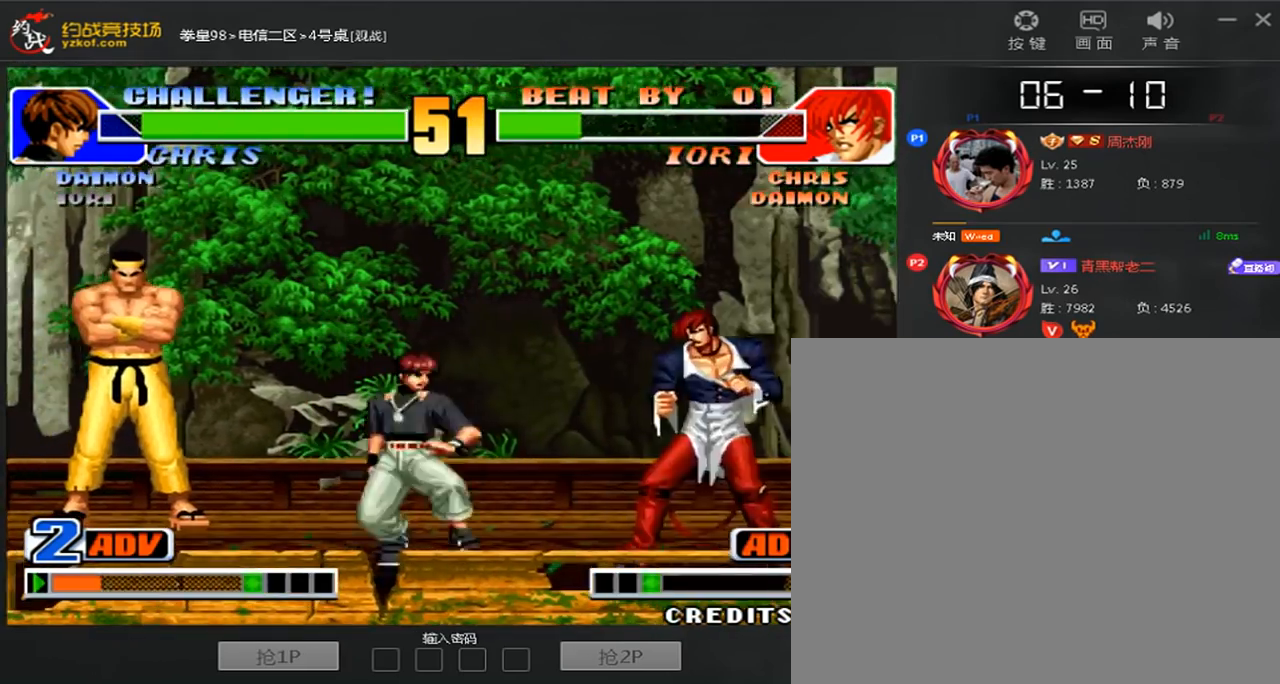
{"dt_ms": 480, "buttons": ["C"], "left_stick": "center", "events": [[160, "C", "up"], [160, "left_stick", "down-right"], [240, "C", "down"], [240, "left_stick", "right"], [480, "left_stick", "center"]]}
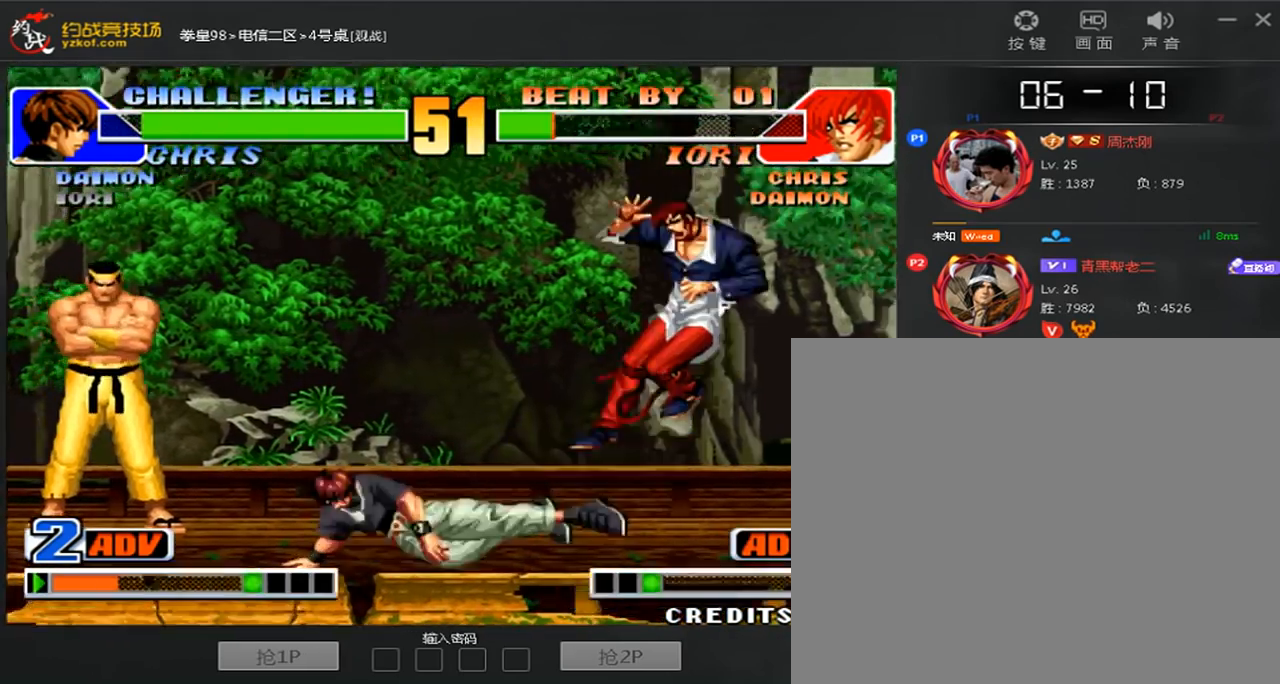
{"dt_ms": 520, "buttons": [], "left_stick": "center", "events": [[280, "C", "up"], [360, "A", "down"], [480, "A", "up"]]}
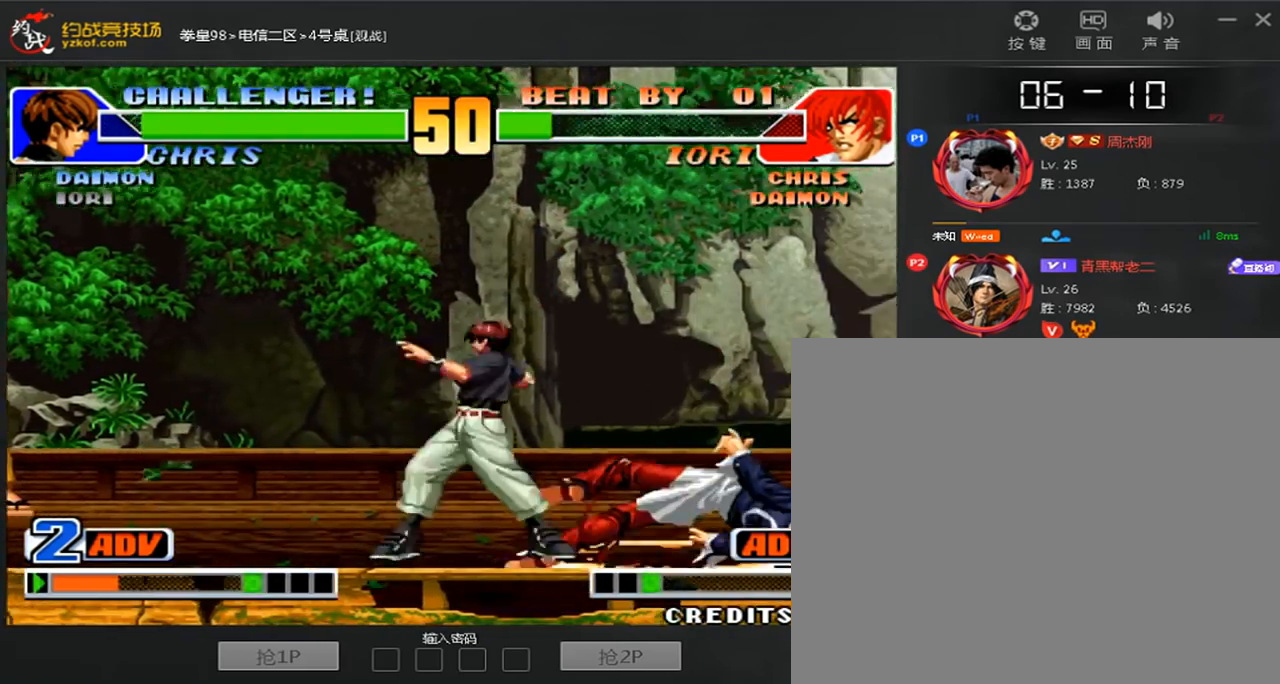
{"dt_ms": 480, "buttons": [], "left_stick": "left", "events": [[40, "A", "down"], [120, "A", "up"], [200, "A", "down"], [480, "A", "up"], [480, "left_stick", "left"]]}
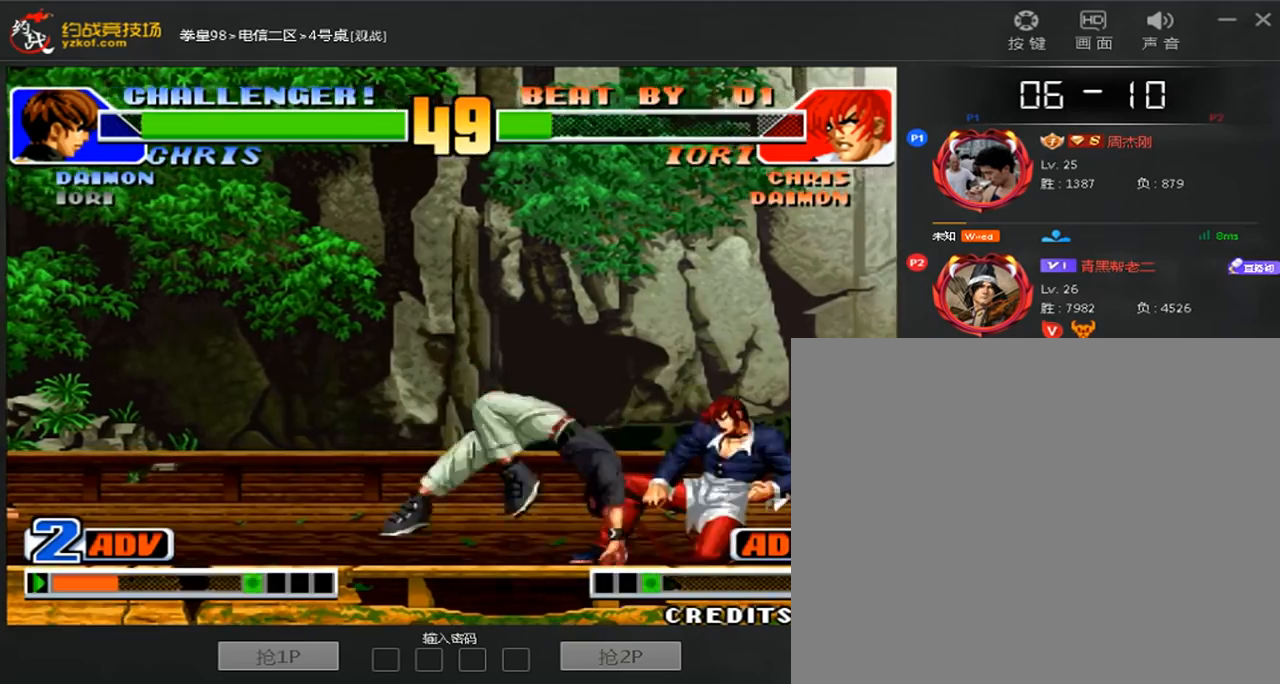
{"dt_ms": 1000, "buttons": ["D"], "left_stick": "down-right"}
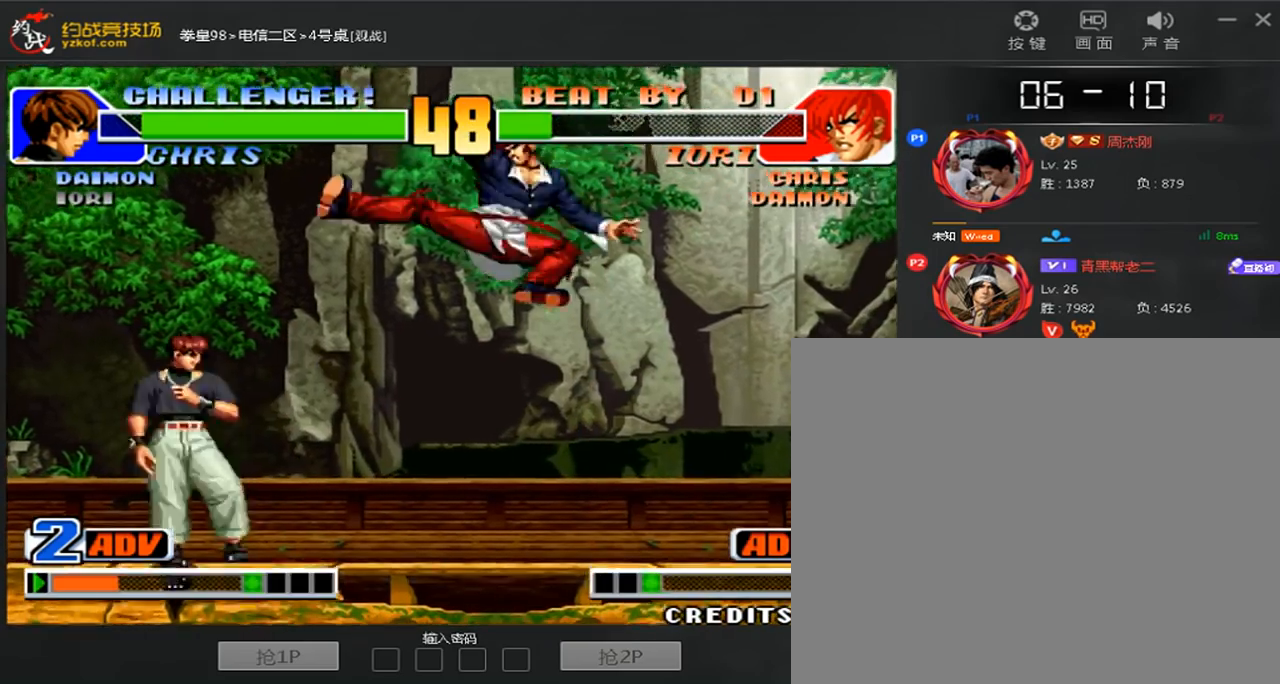
{"dt_ms": 520, "buttons": [], "left_stick": "down-right", "events": [[40, "D", "up"]]}
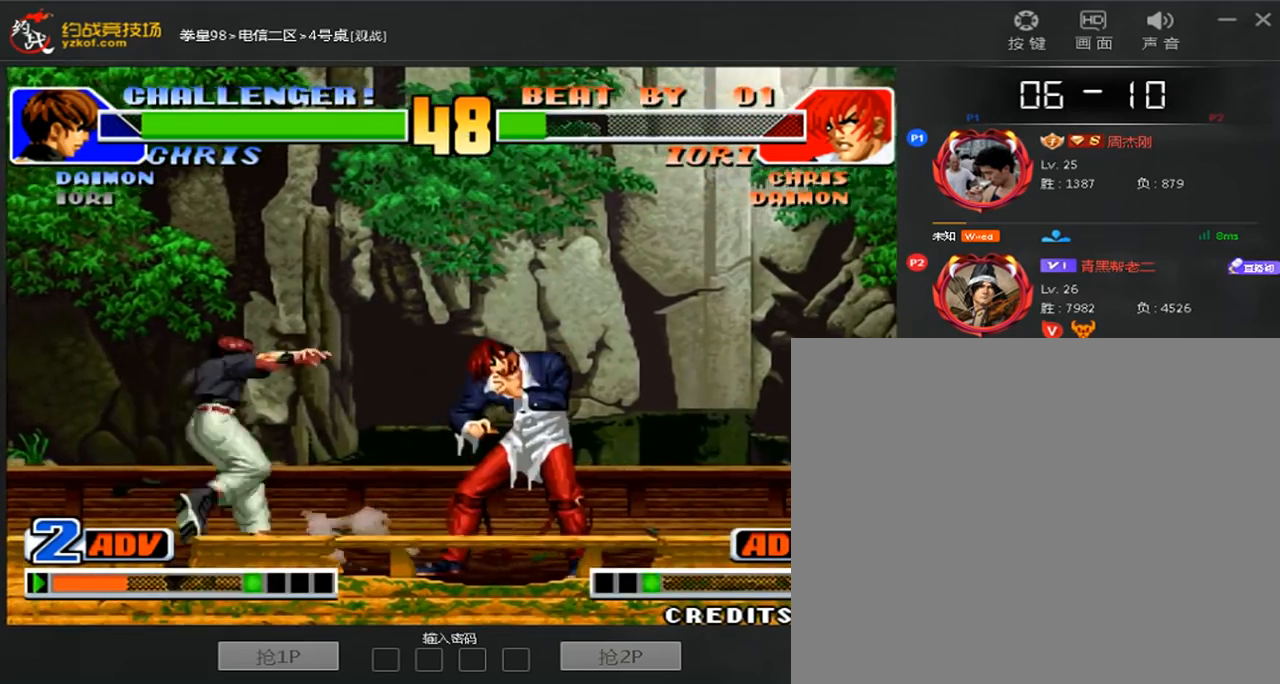
{"dt_ms": 1000, "buttons": [], "left_stick": "center"}
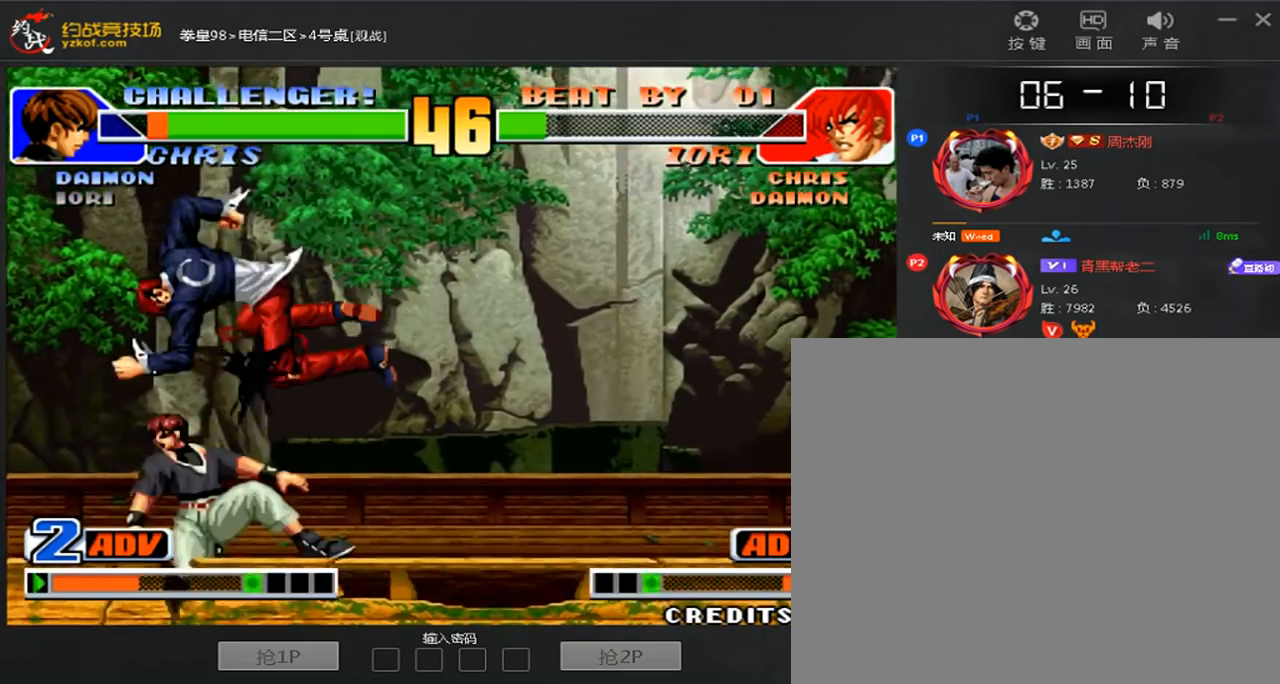
{"dt_ms": 480, "buttons": [], "left_stick": "left", "events": [[80, "left_stick", "left"], [160, "C", "down"], [280, "A", "down"], [320, "C", "up"], [480, "A", "up"]]}
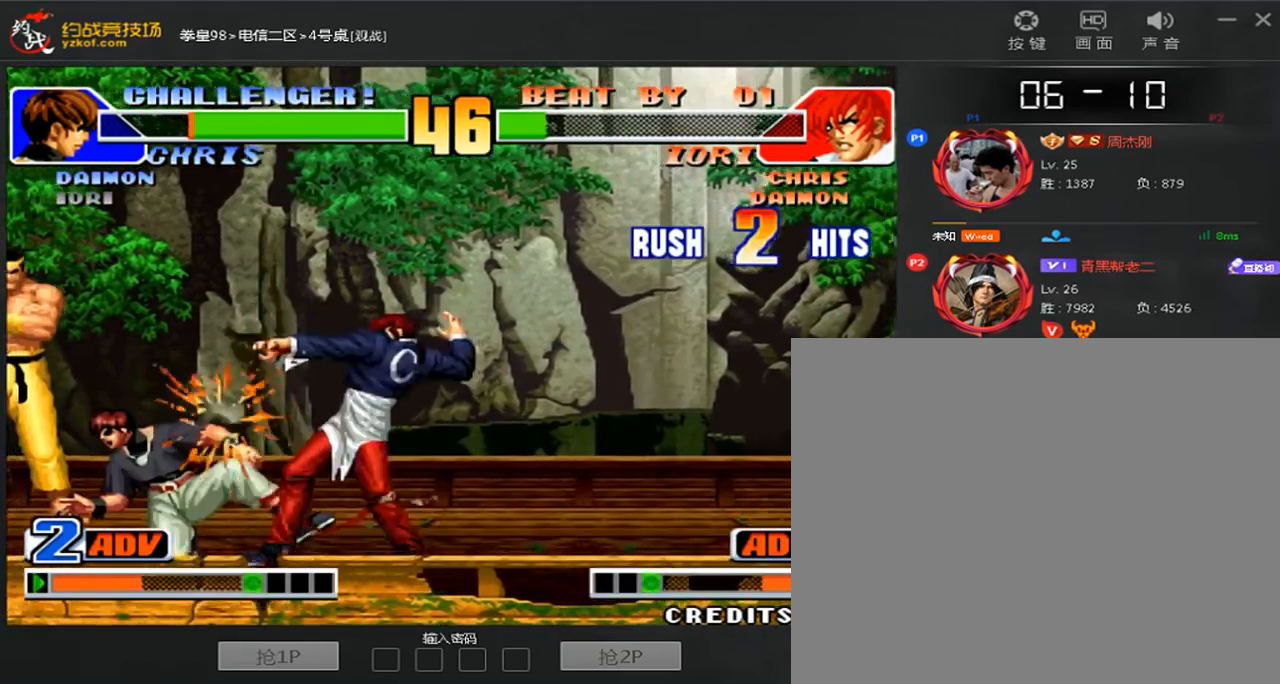
{"dt_ms": 520, "buttons": [], "left_stick": "right", "events": [[40, "left_stick", "down"], [120, "left_stick", "right"], [200, "C", "down"], [320, "C", "up"], [320, "left_stick", "left"], [440, "left_stick", "down"], [520, "left_stick", "right"]]}
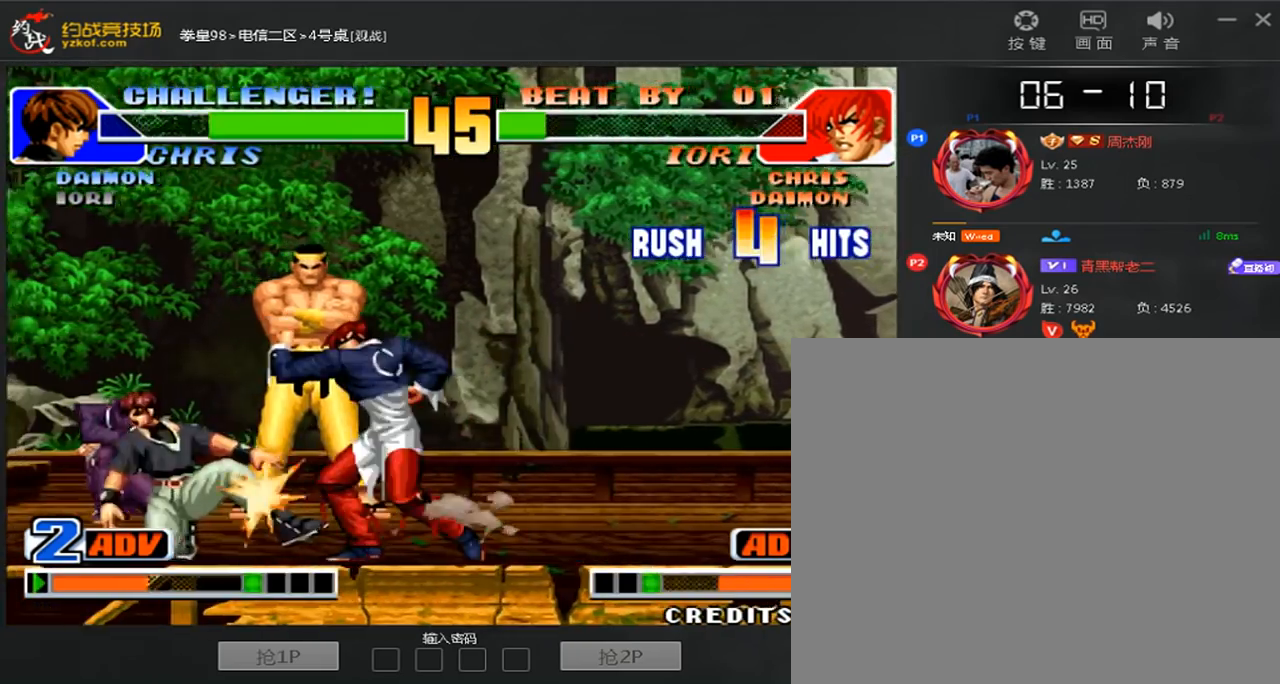
{"dt_ms": 480, "buttons": [], "left_stick": "down", "events": [[80, "C", "down"], [160, "C", "up"], [240, "left_stick", "up"], [320, "left_stick", "center"], [440, "left_stick", "down"]]}
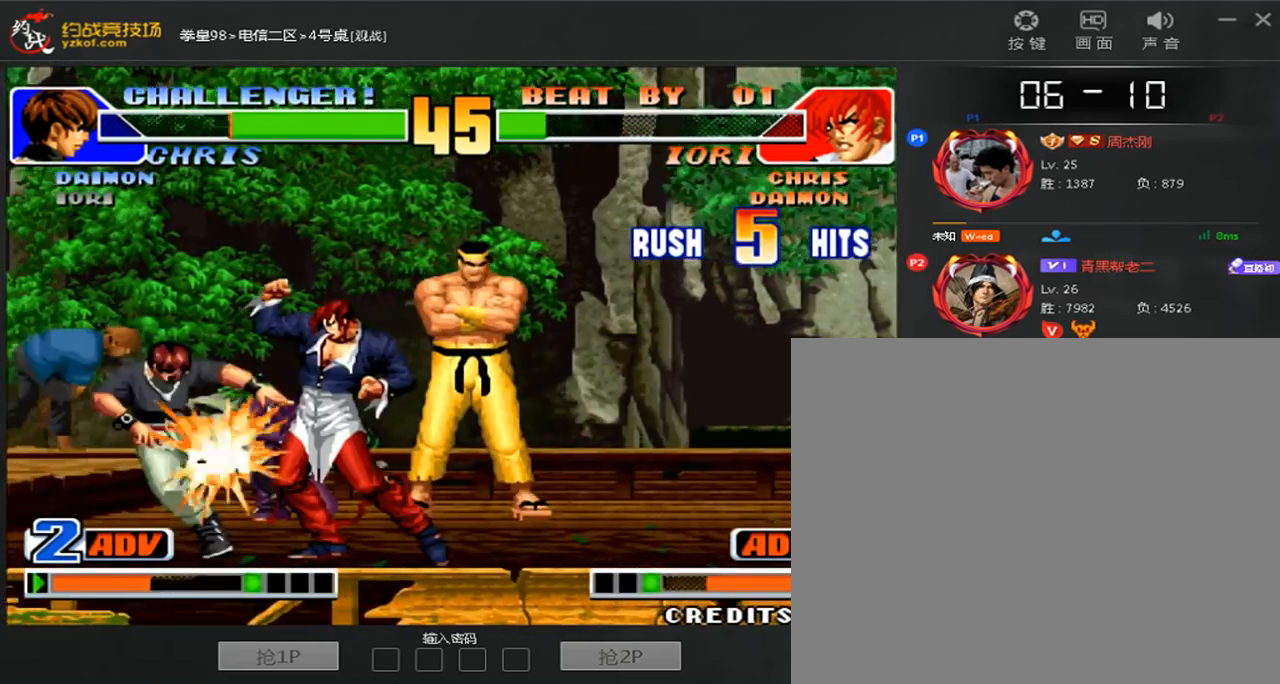
{"dt_ms": 1000, "buttons": [], "left_stick": "center"}
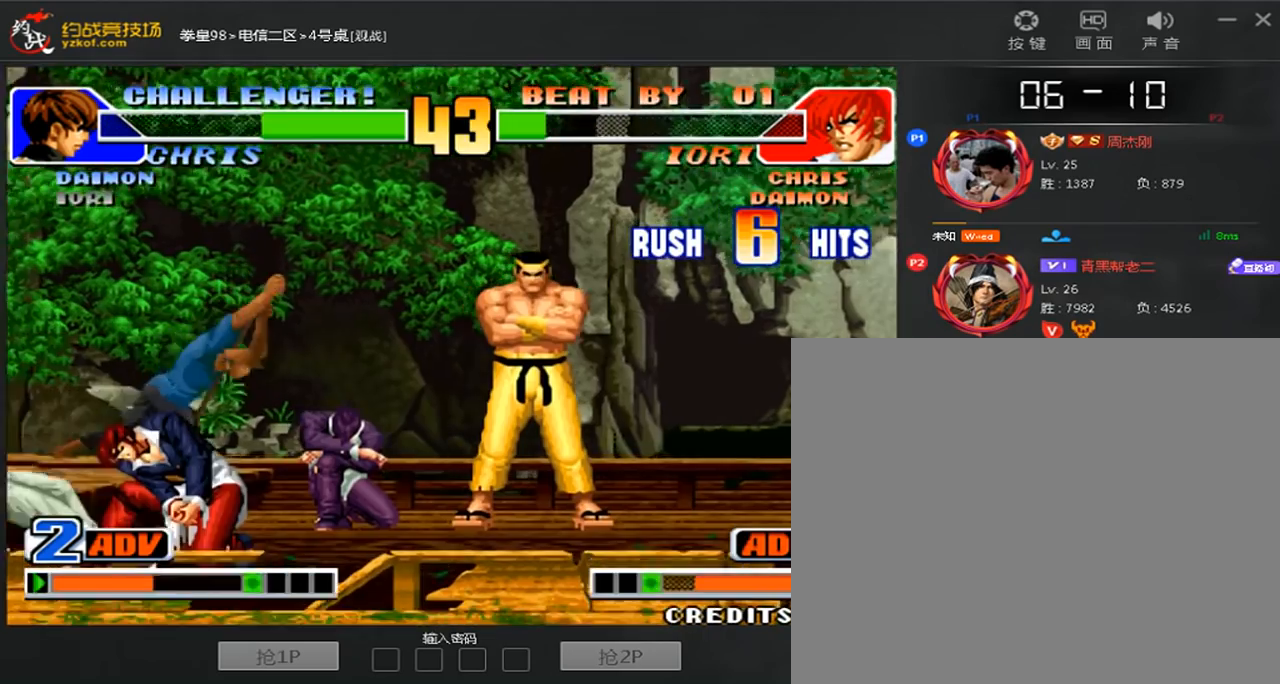
{"dt_ms": 1000, "buttons": ["C"], "left_stick": "left"}
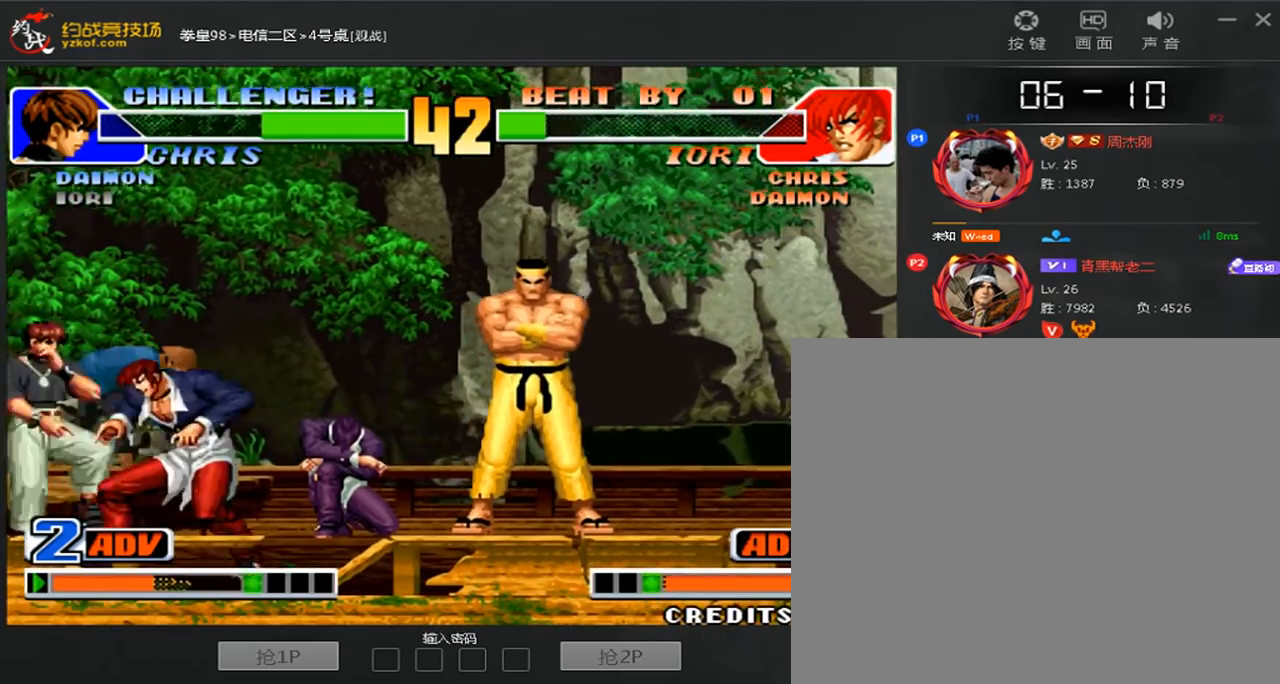
{"dt_ms": 520, "buttons": [], "left_stick": "center", "events": [[40, "A", "down"], [120, "A", "up"], [200, "A", "down"], [280, "A", "up"], [280, "C", "up"], [440, "left_stick", "center"]]}
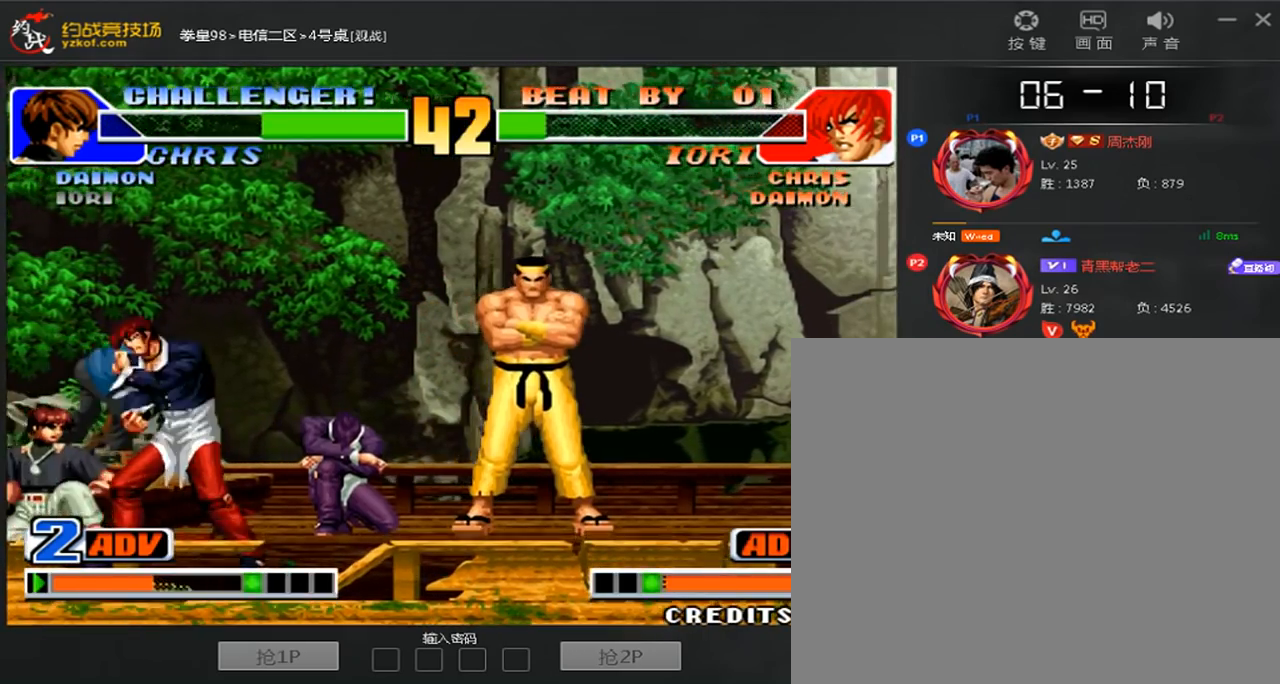
{"dt_ms": 480, "buttons": [], "left_stick": "down-right", "events": [[40, "C", "down"], [40, "left_stick", "left"], [320, "C", "up"], [400, "left_stick", "down-right"]]}
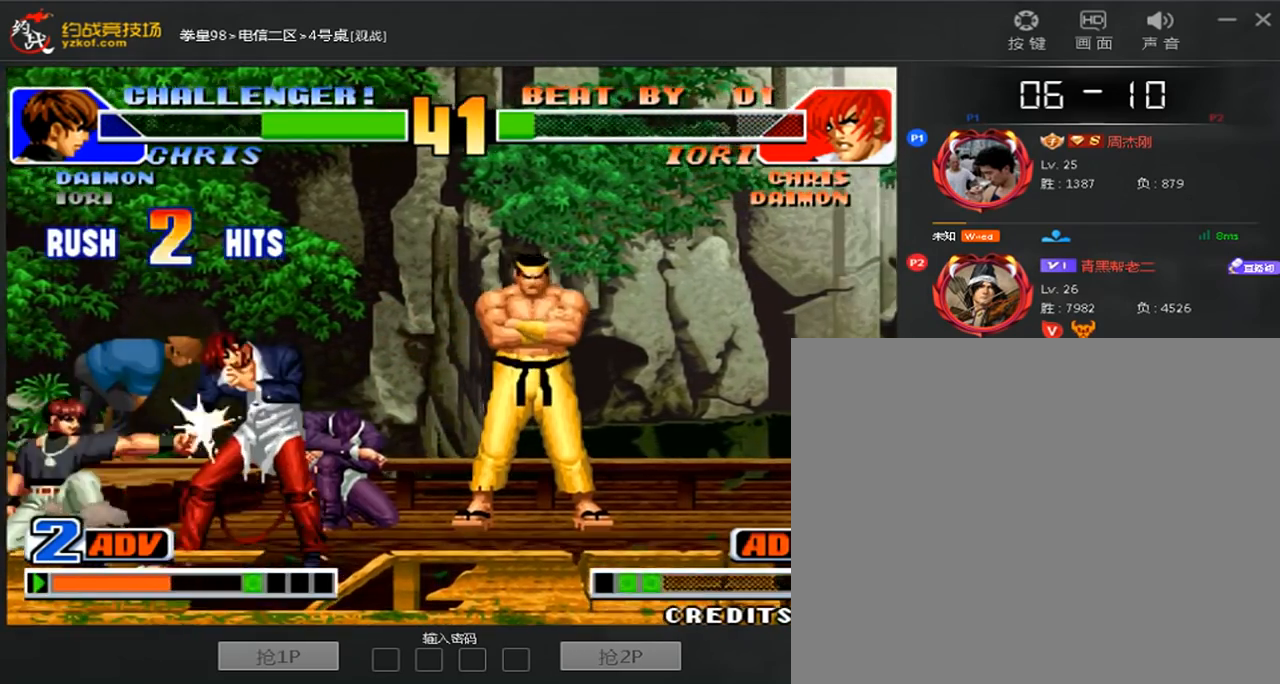
{"dt_ms": 520, "buttons": [], "left_stick": "up", "events": [[200, "left_stick", "right"], [400, "left_stick", "up"]]}
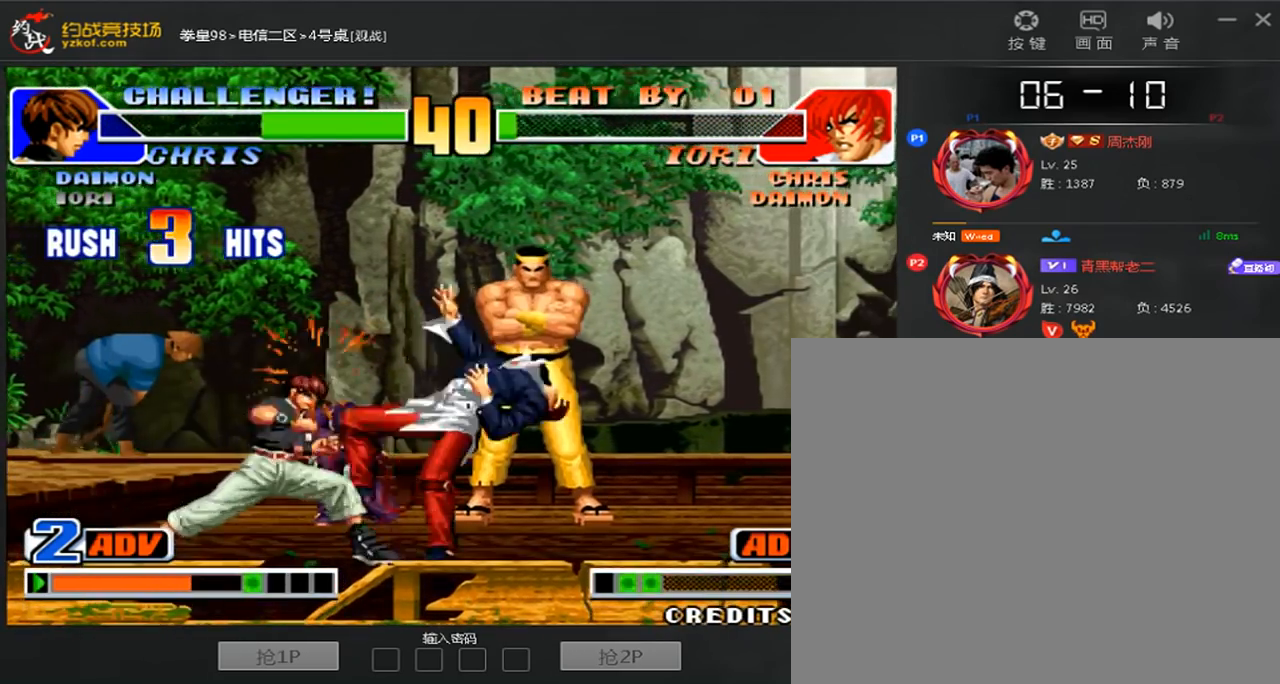
{"dt_ms": 480, "buttons": [], "left_stick": "up", "events": []}
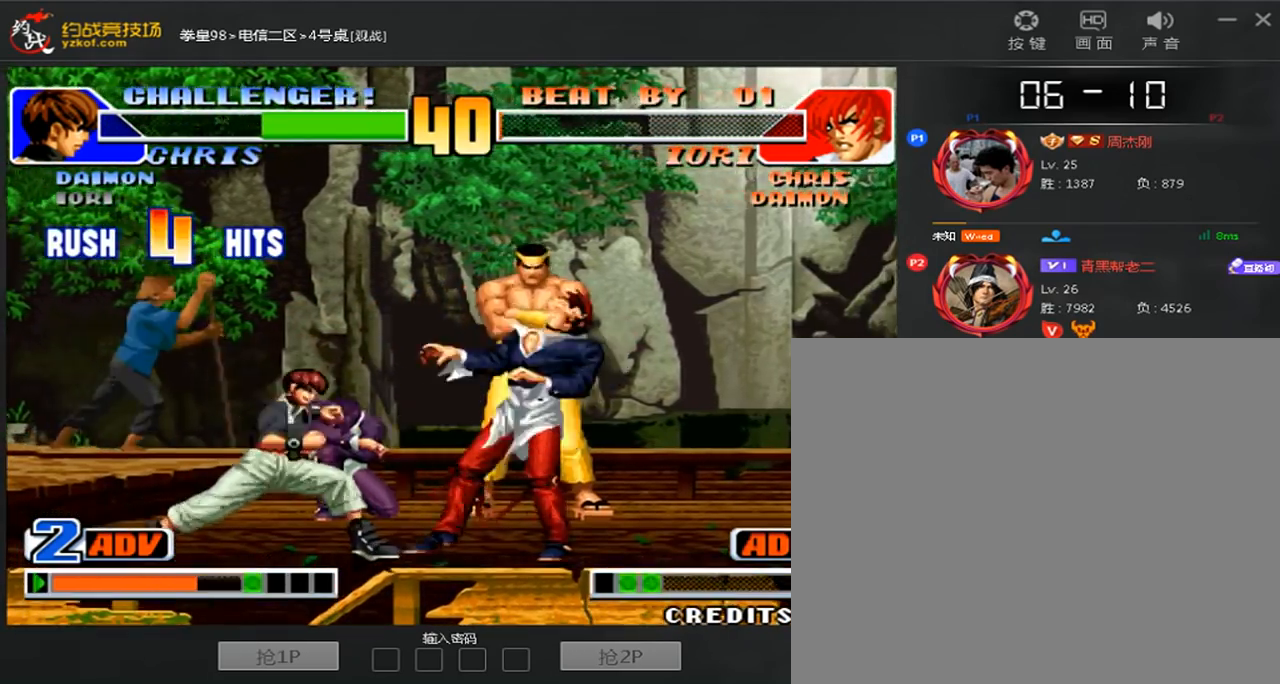
{"dt_ms": 520, "buttons": ["C"], "left_stick": "center", "events": [[200, "left_stick", "down"], [360, "left_stick", "left"], [400, "C", "down"], [480, "left_stick", "center"]]}
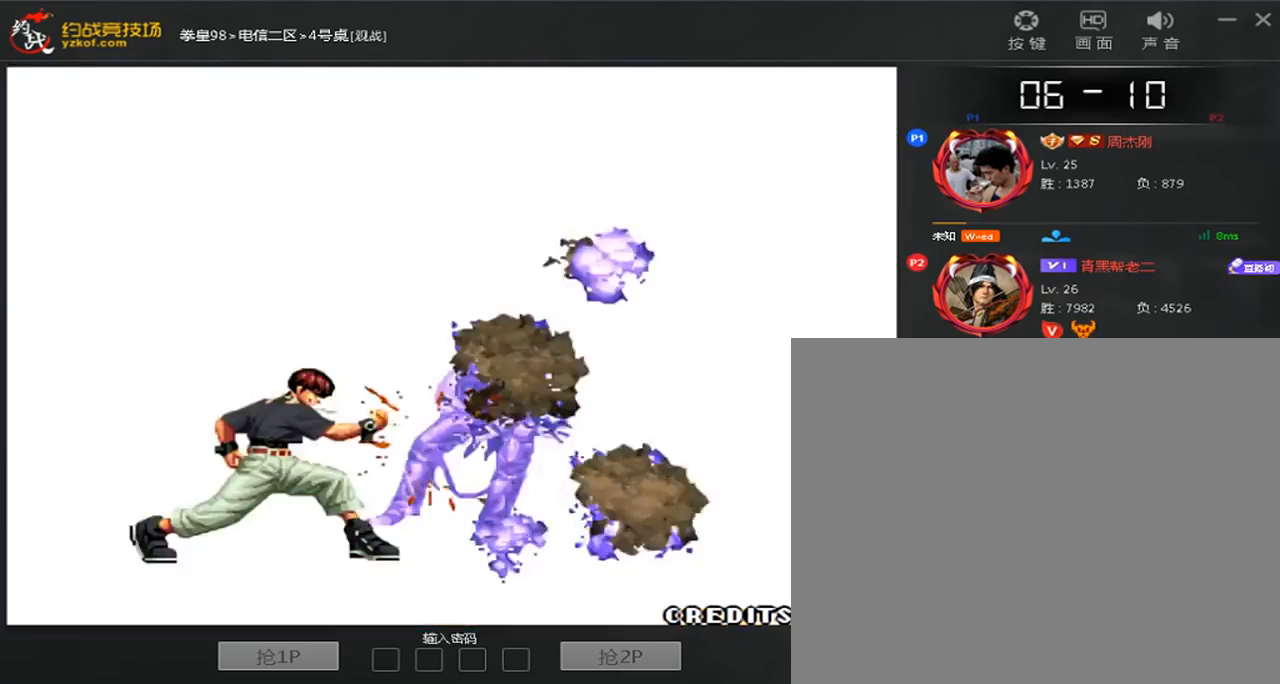
{"dt_ms": 480, "buttons": [], "left_stick": "center", "events": [[160, "C", "up"]]}
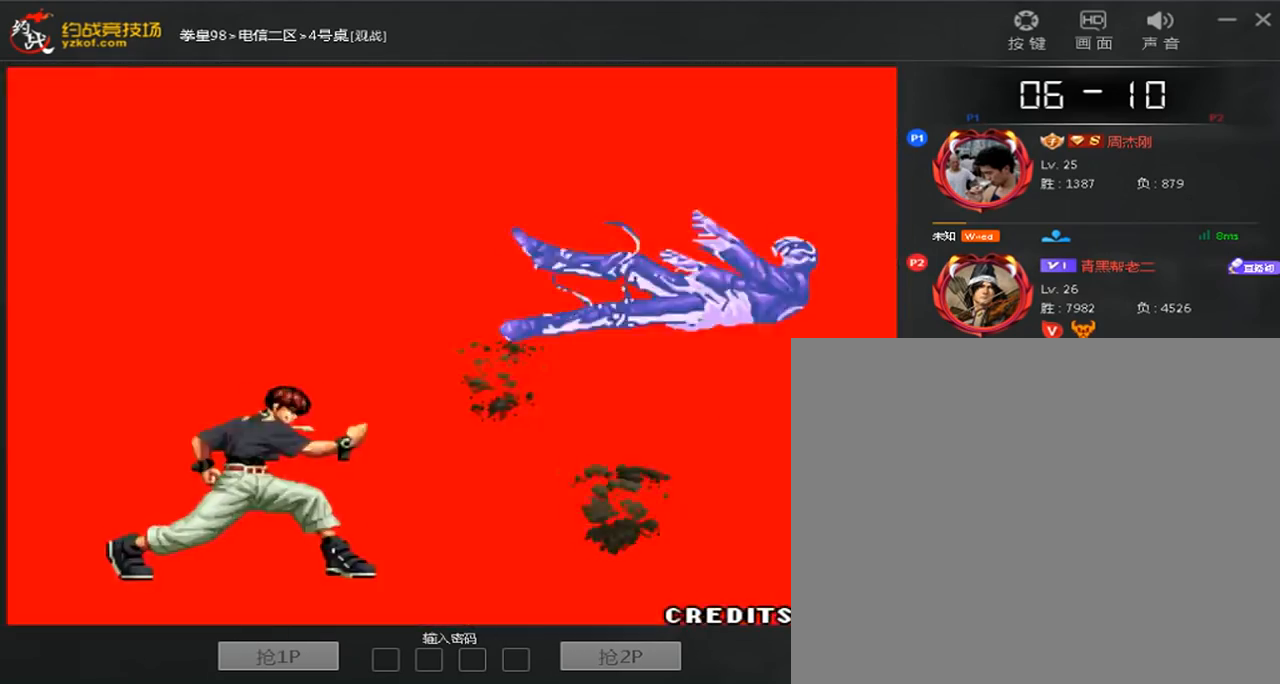
{"dt_ms": 520, "buttons": ["B"], "left_stick": "center", "events": [[120, "B", "down"]]}